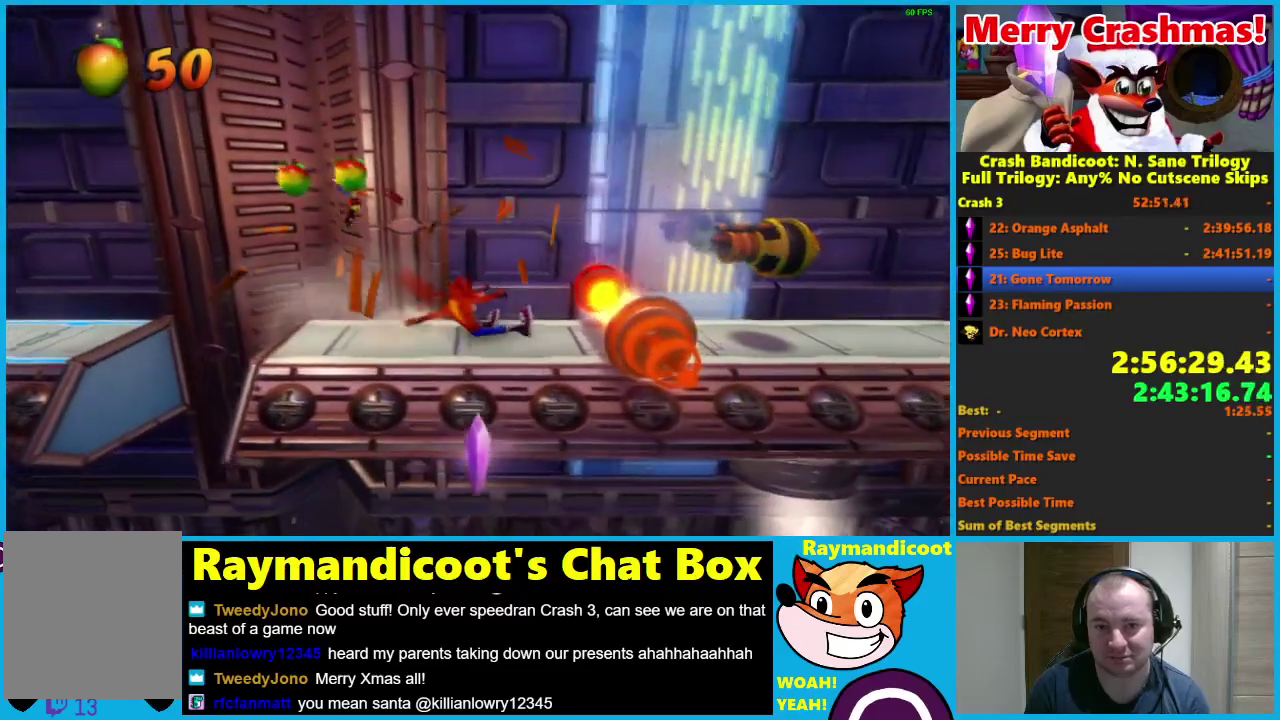
Gameplay with a controller (Xbox layout); each line is a JSON object with the inputs held at the frame after it. "events" lists button and stick changes between this image and that frame as [ms after this image, input, new state], when the widget could be followed in between. Not read: R3.
{"buttons": ["DPAD_RIGHT"], "left_stick": "center", "right_stick": "center", "events": [[233, "A", "up"], [317, "A", "down"], [450, "A", "up"], [500, "R1", "up"]]}
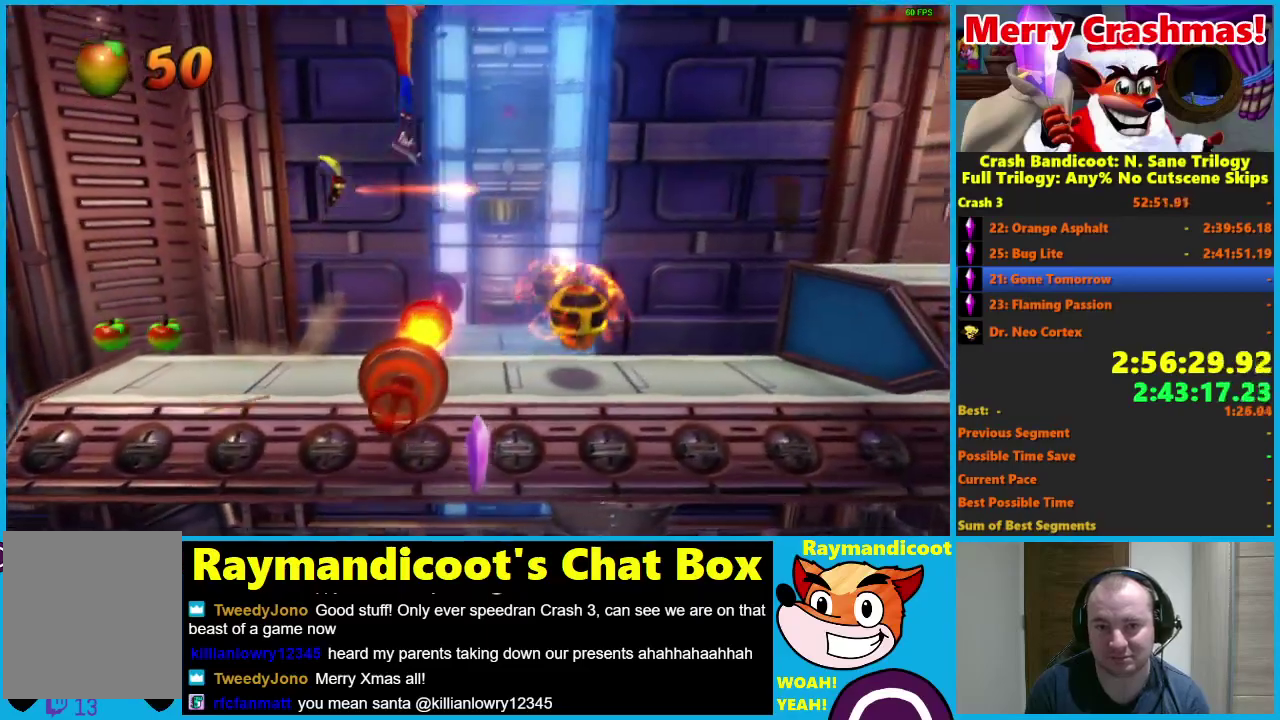
{"buttons": ["DPAD_RIGHT"], "left_stick": "center", "right_stick": "center", "events": [[33, "X", "down"], [150, "X", "up"]]}
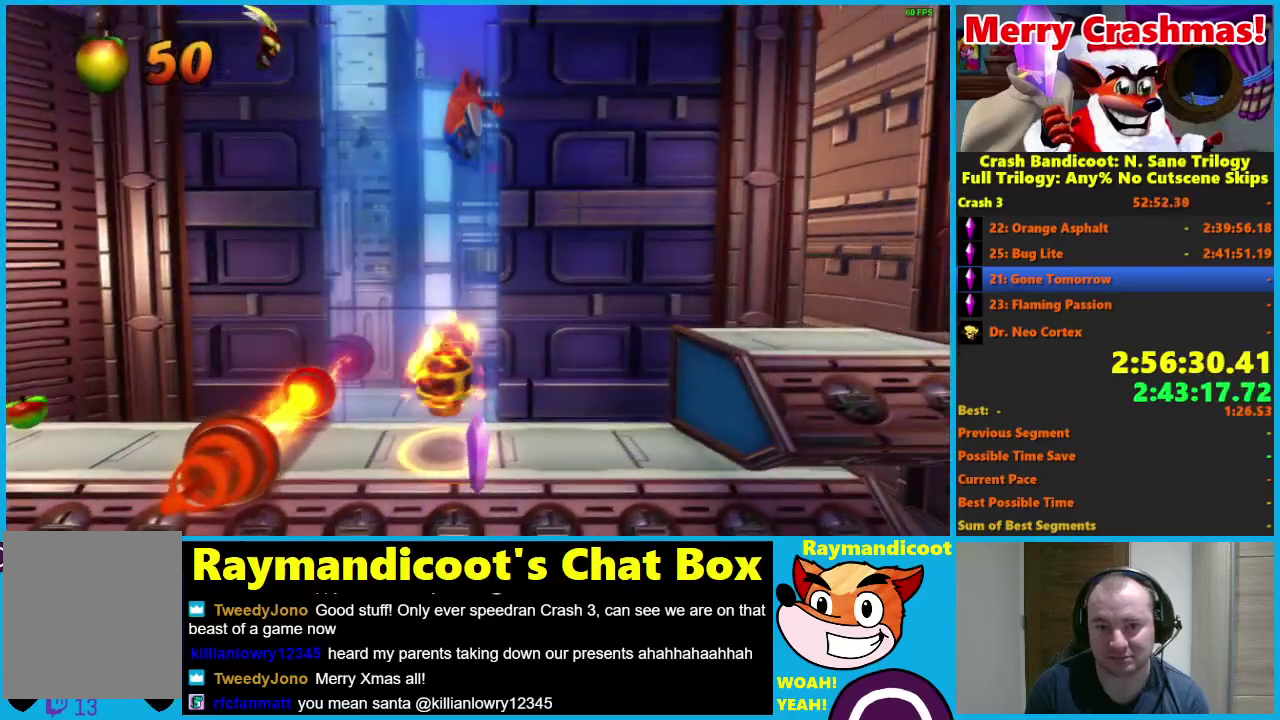
{"buttons": ["A", "R1", "DPAD_RIGHT"], "left_stick": "center", "right_stick": "center", "events": [[300, "R1", "down"], [433, "A", "down"]]}
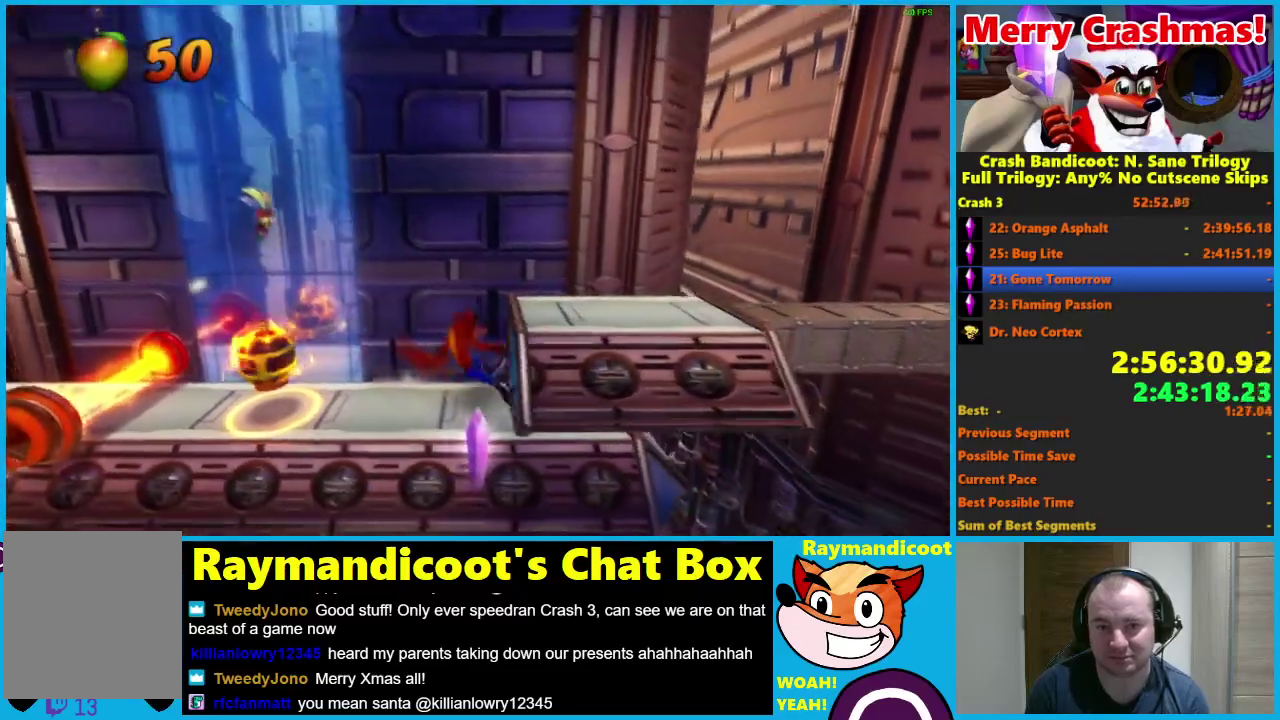
{"buttons": ["DPAD_RIGHT"], "left_stick": "center", "right_stick": "center", "events": [[167, "A", "up"], [217, "R1", "up"]]}
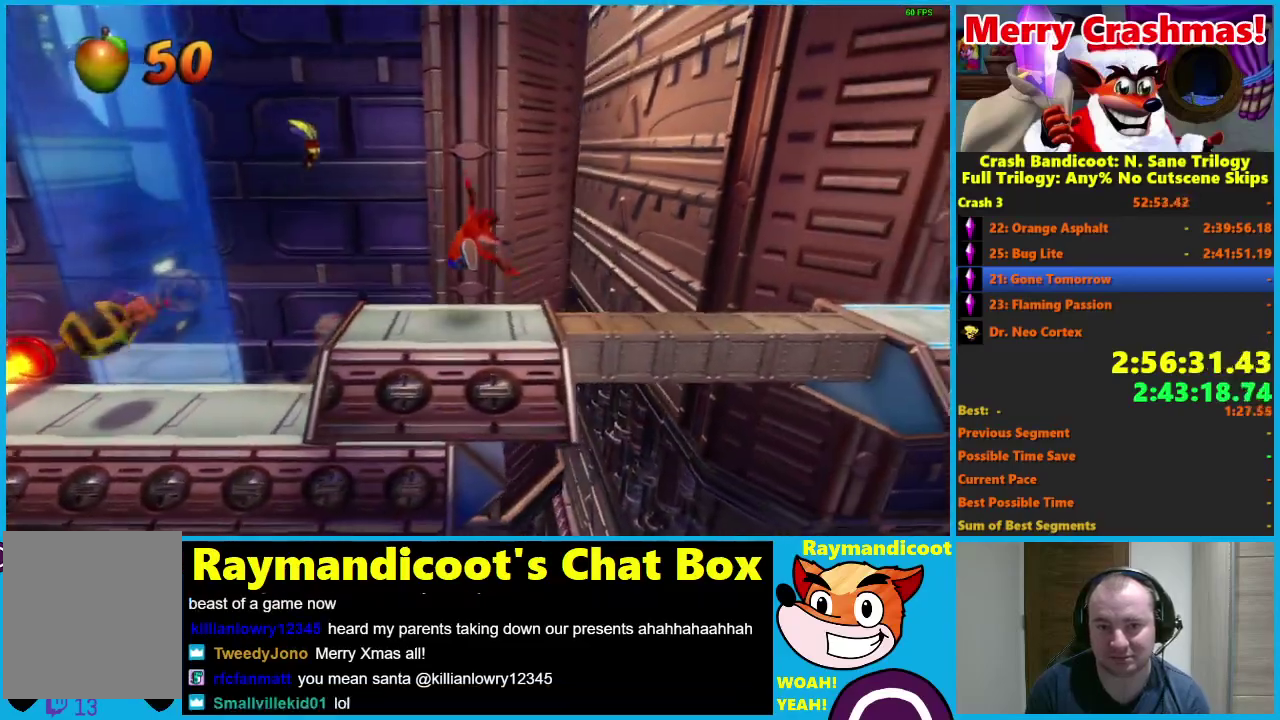
{"buttons": ["DPAD_RIGHT"], "left_stick": "center", "right_stick": "center", "events": [[33, "R1", "down"], [133, "R1", "up"], [317, "X", "down"], [433, "X", "up"]]}
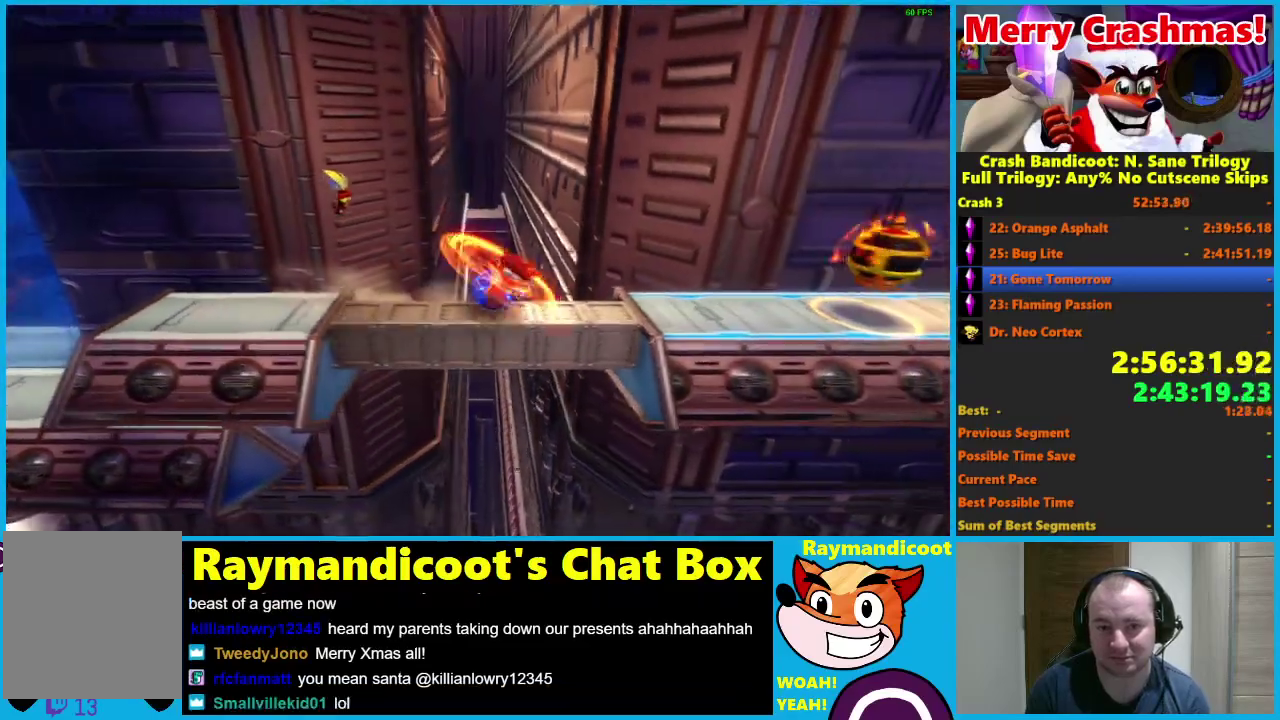
{"buttons": ["A", "R1", "DPAD_RIGHT"], "left_stick": "center", "right_stick": "center", "events": [[250, "R1", "down"], [350, "A", "down"]]}
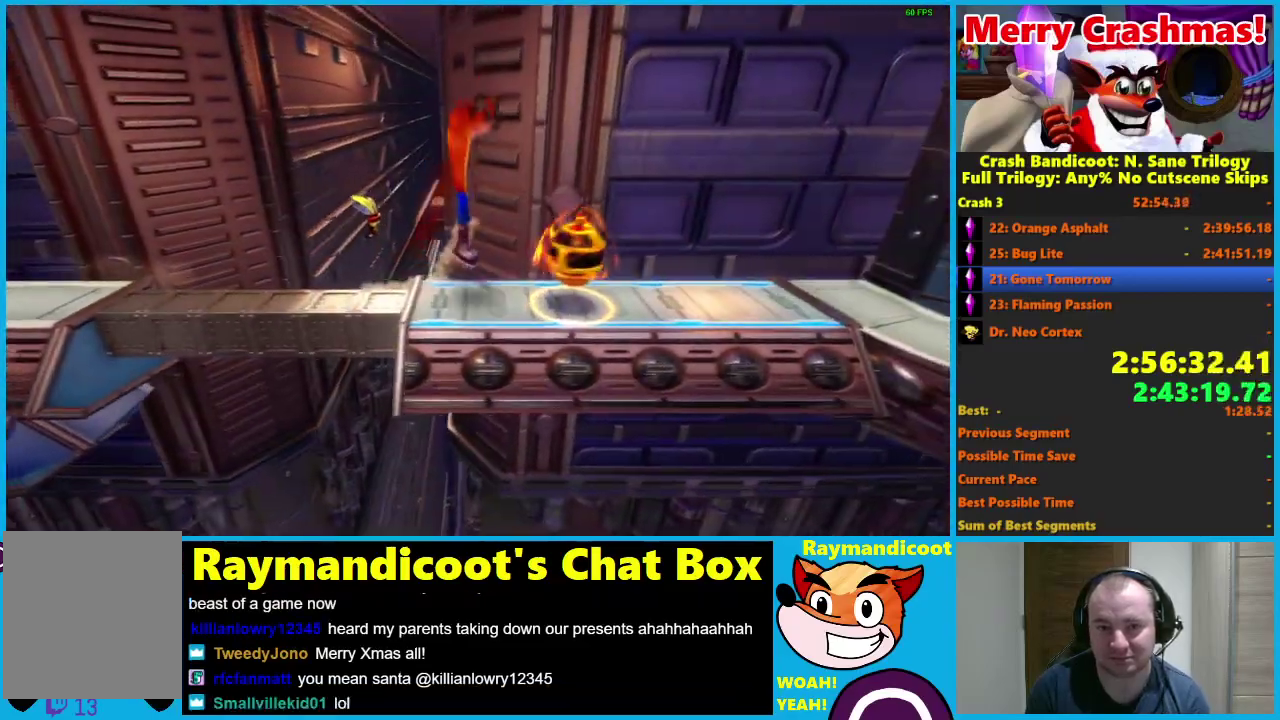
{"buttons": ["DPAD_RIGHT"], "left_stick": "center", "right_stick": "center", "events": [[167, "R1", "up"], [200, "A", "up"]]}
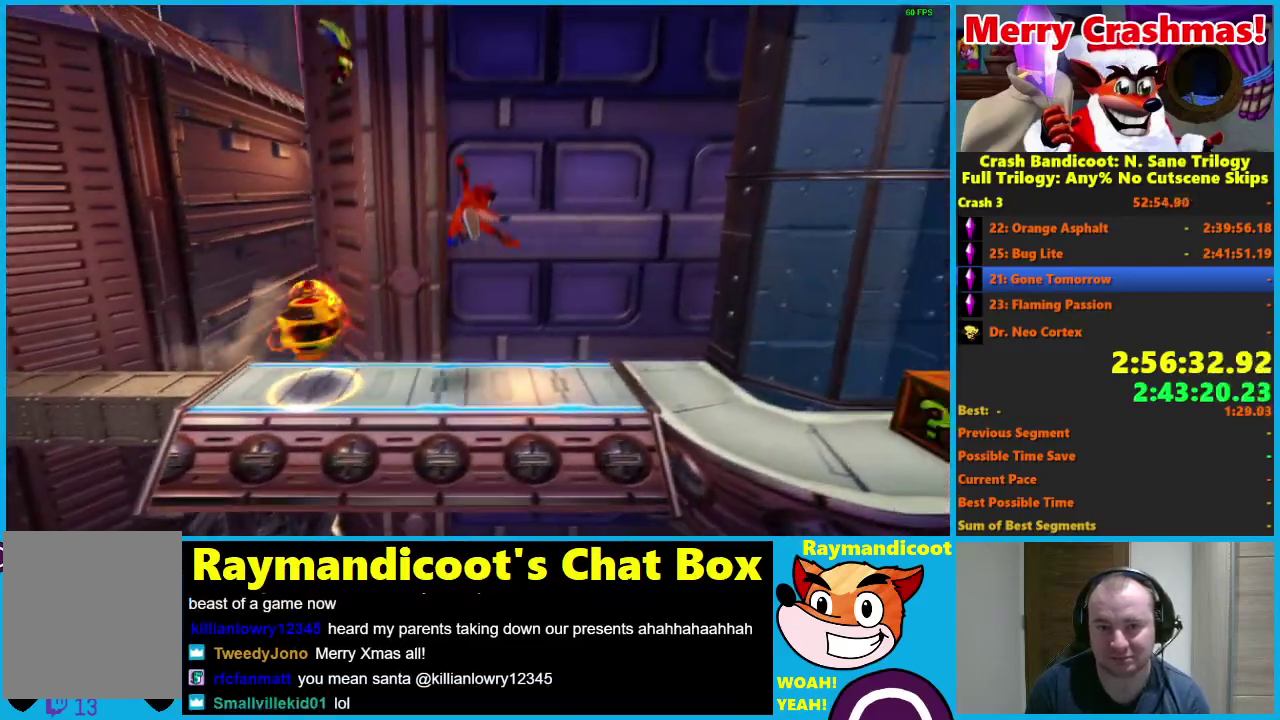
{"buttons": ["DPAD_DOWN", "DPAD_RIGHT"], "left_stick": "center", "right_stick": "center", "events": [[117, "R1", "down"], [233, "A", "down"], [367, "DPAD_DOWN", "down"], [417, "A", "up"], [433, "R1", "up"]]}
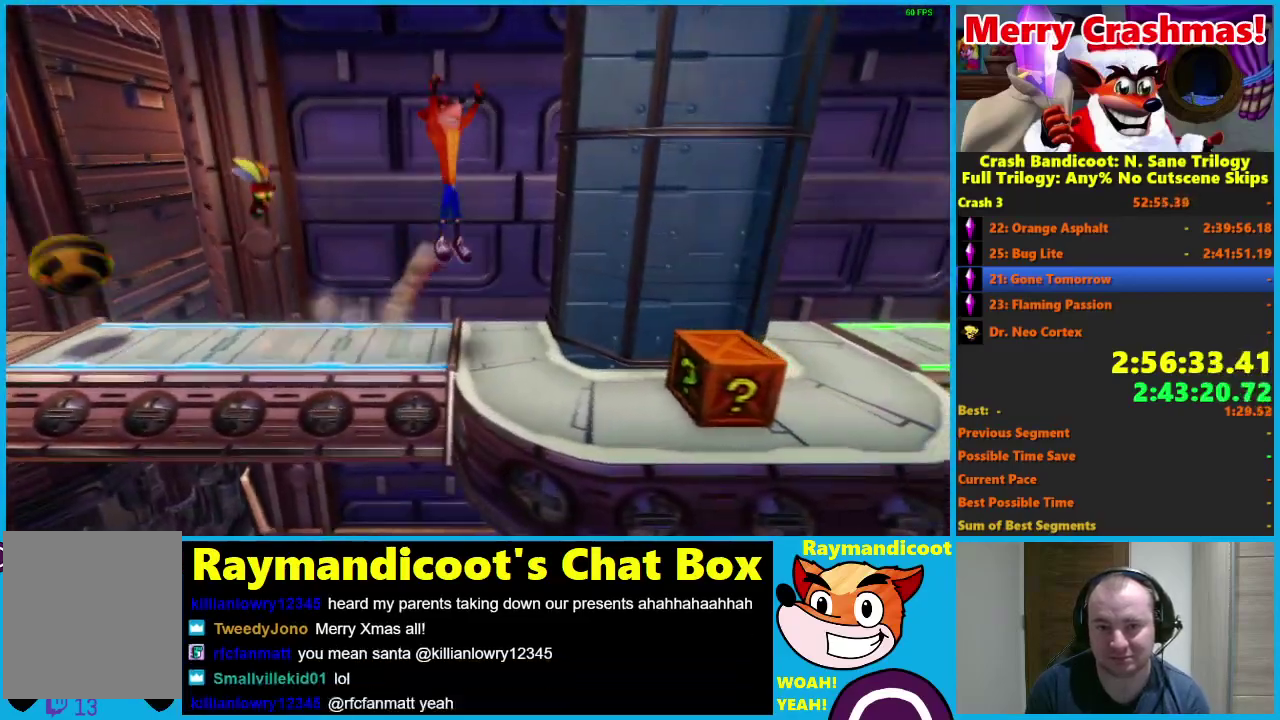
{"buttons": ["R1", "DPAD_RIGHT"], "left_stick": "center", "right_stick": "center", "events": [[200, "DPAD_DOWN", "up"], [483, "R1", "down"]]}
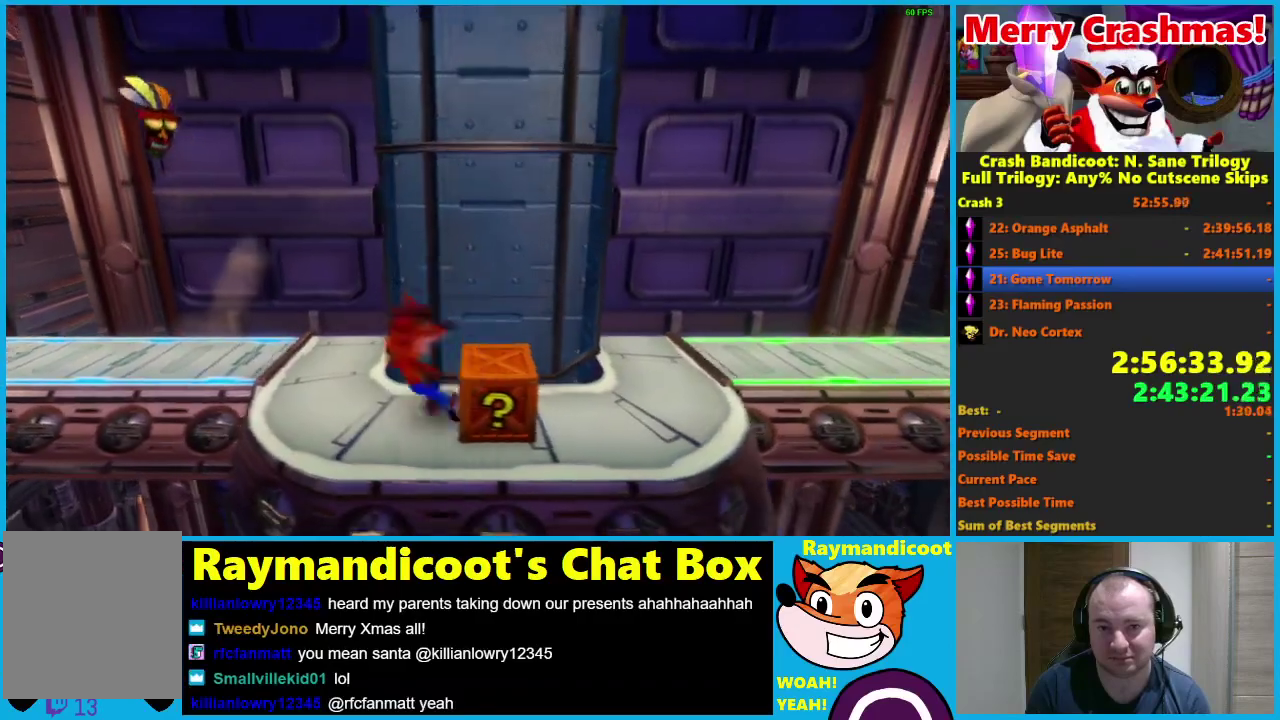
{"buttons": ["DPAD_UP", "DPAD_RIGHT"], "left_stick": "center", "right_stick": "center", "events": [[100, "A", "down"], [267, "A", "up"], [317, "DPAD_UP", "down"], [317, "R1", "up"]]}
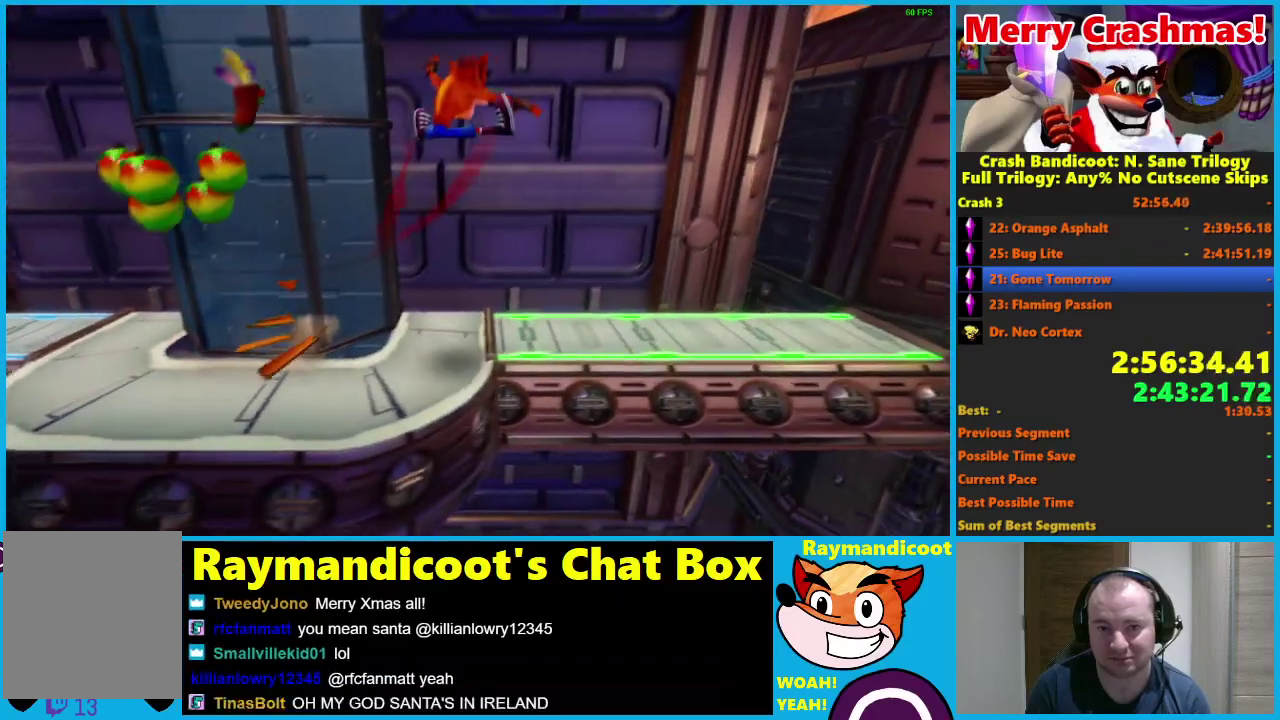
{"buttons": ["X", "DPAD_RIGHT"], "left_stick": "center", "right_stick": "center", "events": [[100, "DPAD_UP", "up"], [333, "R1", "down"], [400, "R1", "up"], [483, "X", "down"]]}
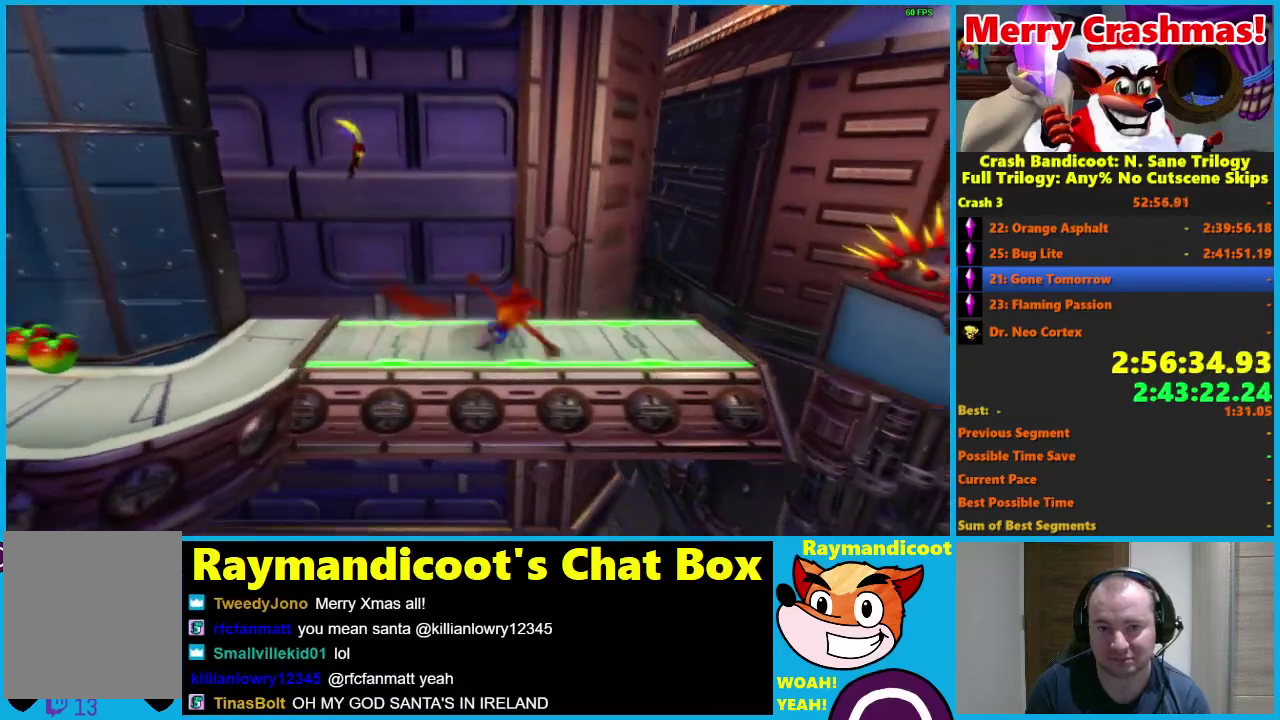
{"buttons": ["R1", "DPAD_RIGHT"], "left_stick": "center", "right_stick": "center", "events": [[50, "DPAD_UP", "down"], [50, "X", "up"], [67, "DPAD_RIGHT", "up"], [100, "DPAD_LEFT", "down"], [183, "DPAD_LEFT", "up"], [183, "DPAD_RIGHT", "down"], [183, "DPAD_UP", "up"], [450, "R1", "down"]]}
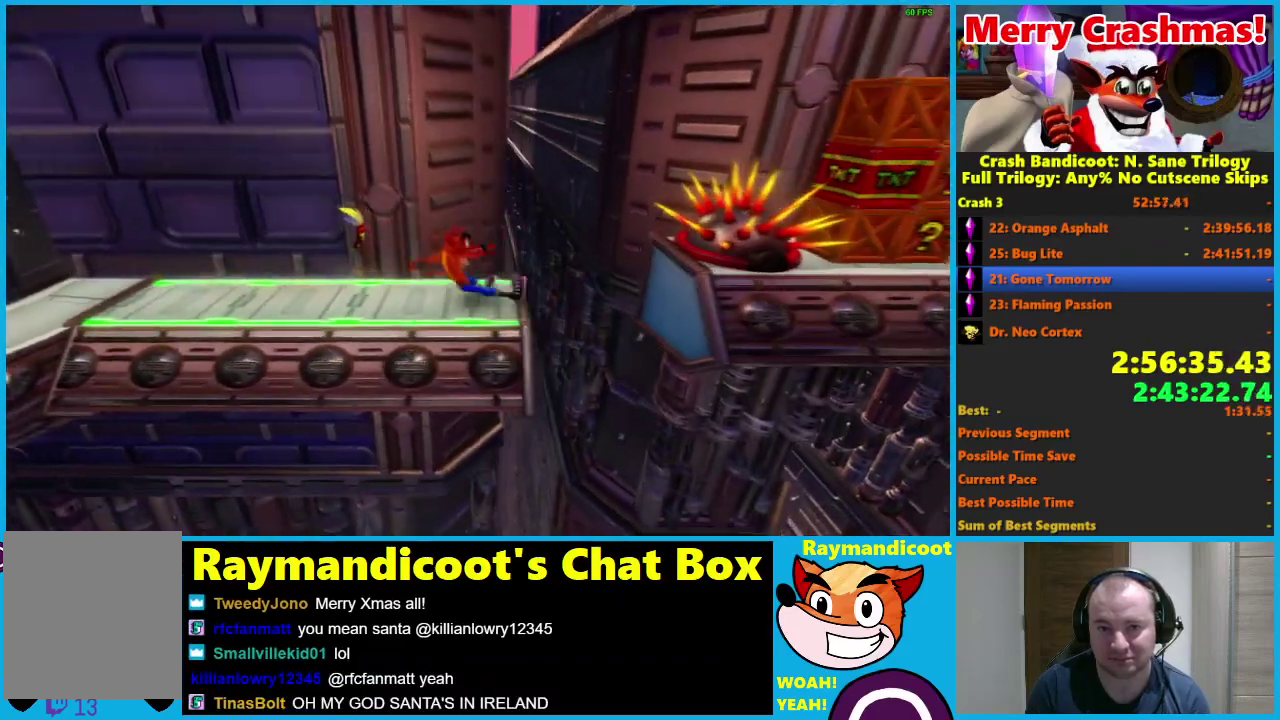
{"buttons": ["DPAD_RIGHT"], "left_stick": "center", "right_stick": "center", "events": [[17, "A", "down"], [283, "A", "up"], [367, "A", "down"], [467, "R1", "up"], [500, "A", "up"]]}
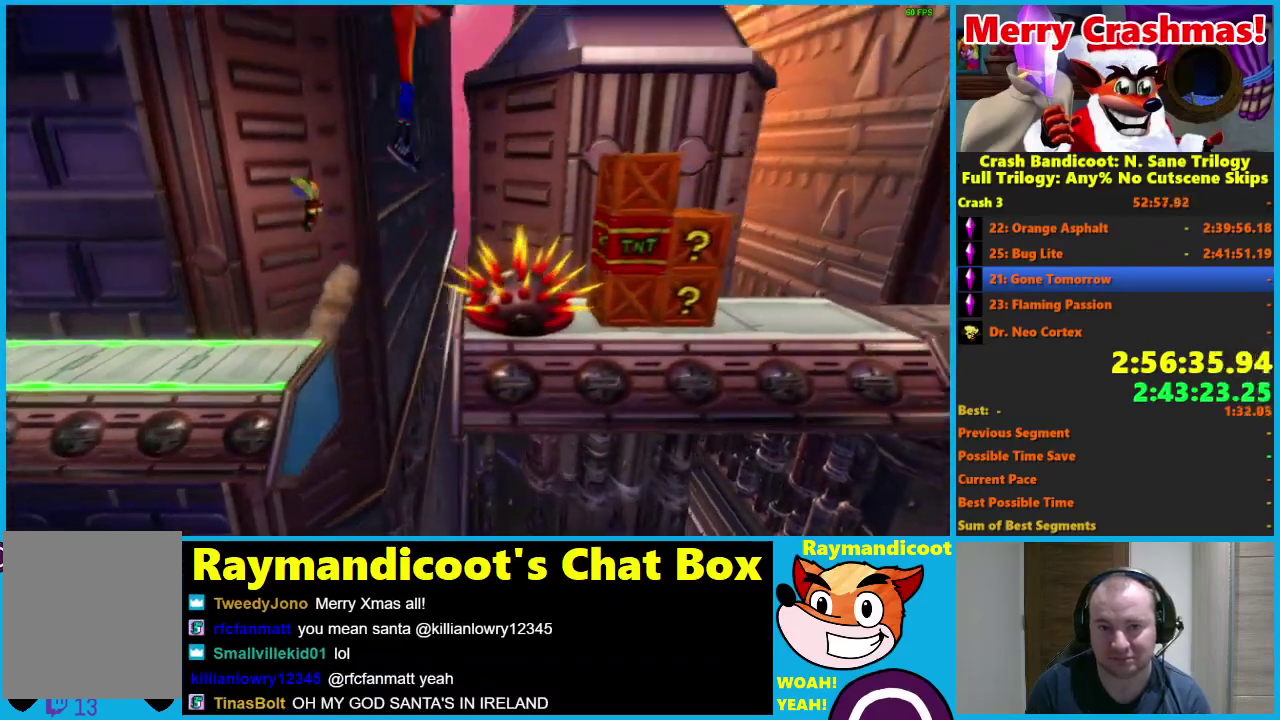
{"buttons": ["DPAD_RIGHT"], "left_stick": "center", "right_stick": "center", "events": [[67, "X", "down"], [283, "X", "up"]]}
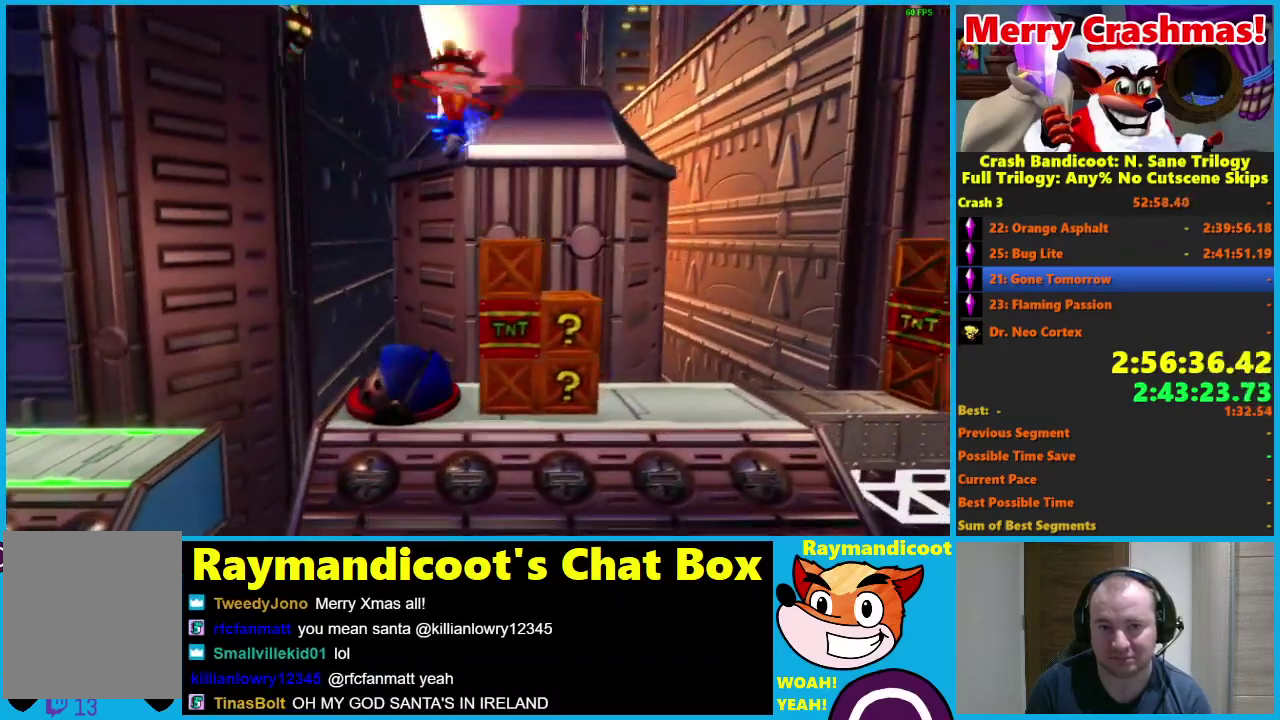
{"buttons": ["DPAD_RIGHT"], "left_stick": "center", "right_stick": "center", "events": []}
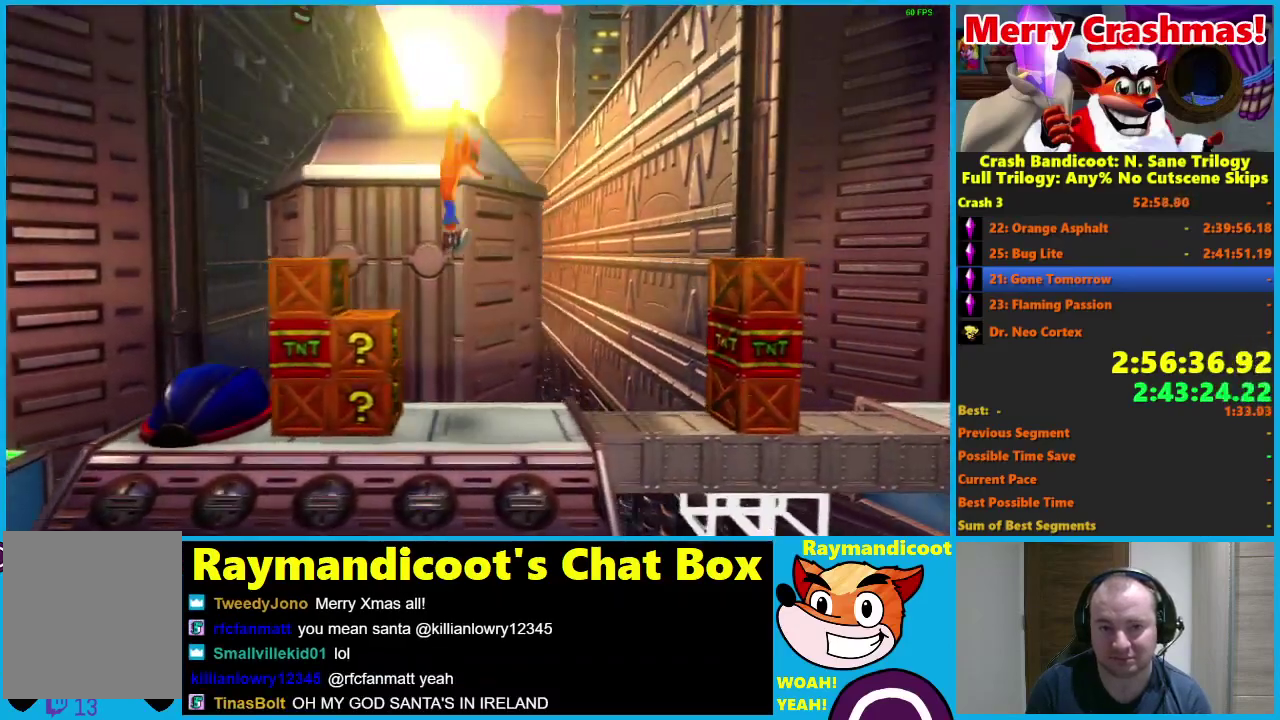
{"buttons": ["A", "R1", "DPAD_RIGHT"], "left_stick": "center", "right_stick": "center", "events": [[100, "DPAD_RIGHT", "up"], [267, "DPAD_RIGHT", "down"], [333, "R1", "down"], [417, "A", "down"]]}
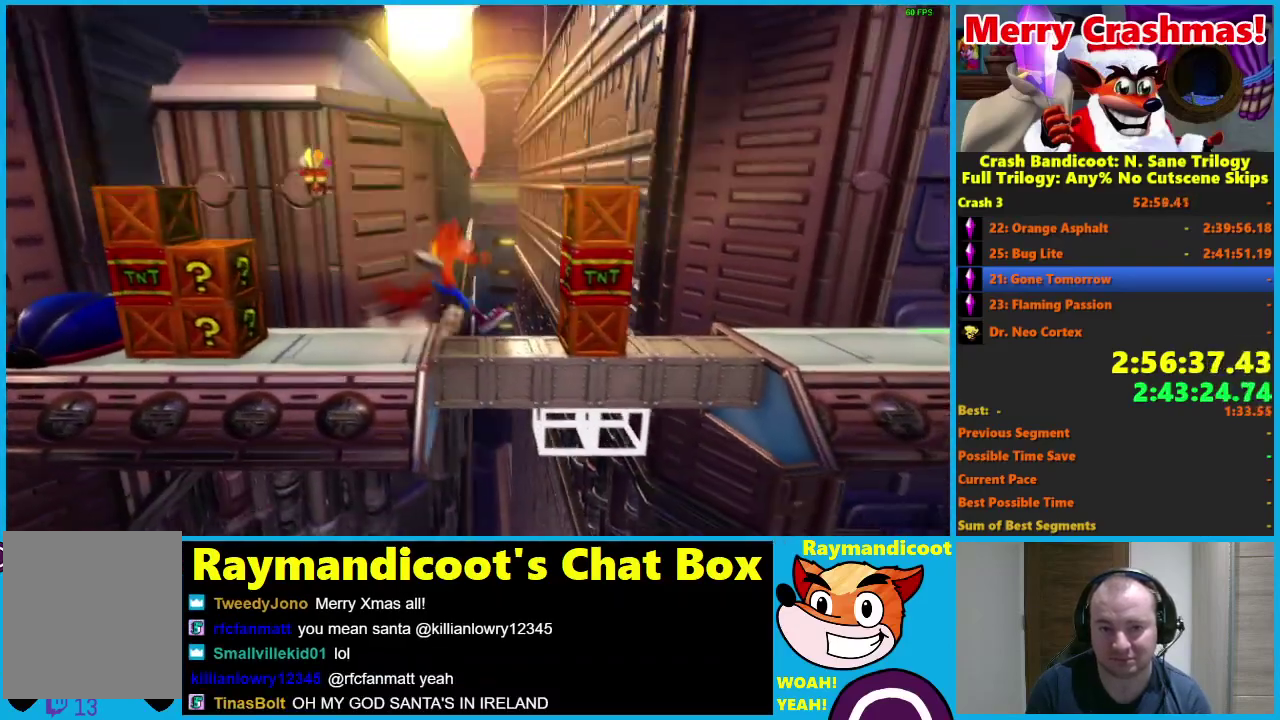
{"buttons": ["DPAD_RIGHT"], "left_stick": "center", "right_stick": "center", "events": [[383, "A", "up"], [400, "R1", "up"]]}
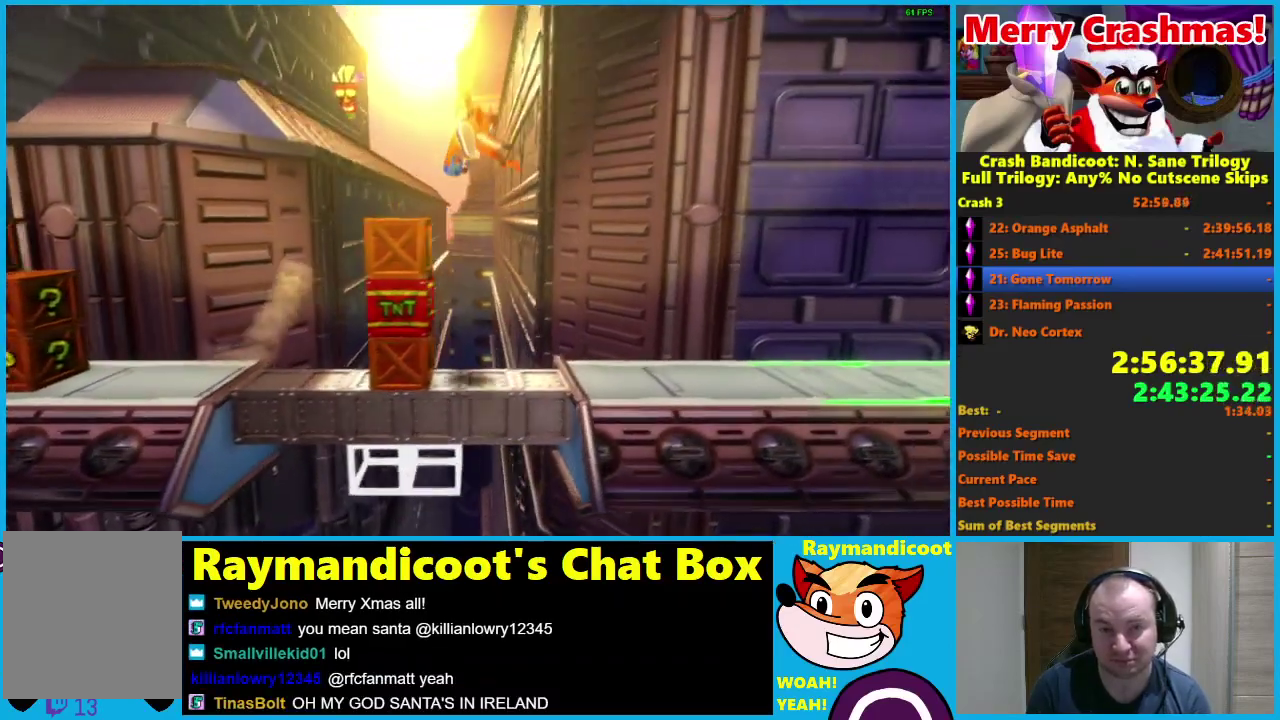
{"buttons": ["X", "DPAD_RIGHT"], "left_stick": "center", "right_stick": "center", "events": [[250, "R1", "down"], [367, "R1", "up"], [483, "X", "down"]]}
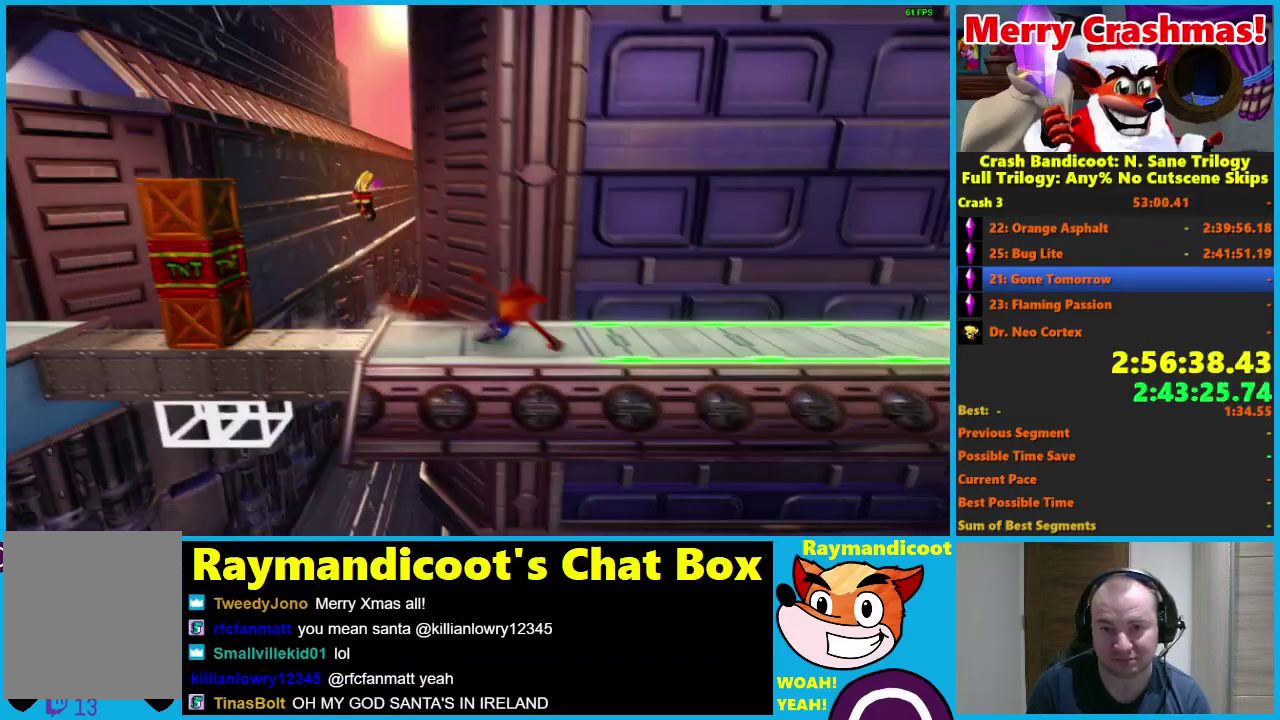
{"buttons": ["R1", "DPAD_RIGHT"], "left_stick": "center", "right_stick": "center", "events": [[100, "X", "up"], [467, "R1", "down"]]}
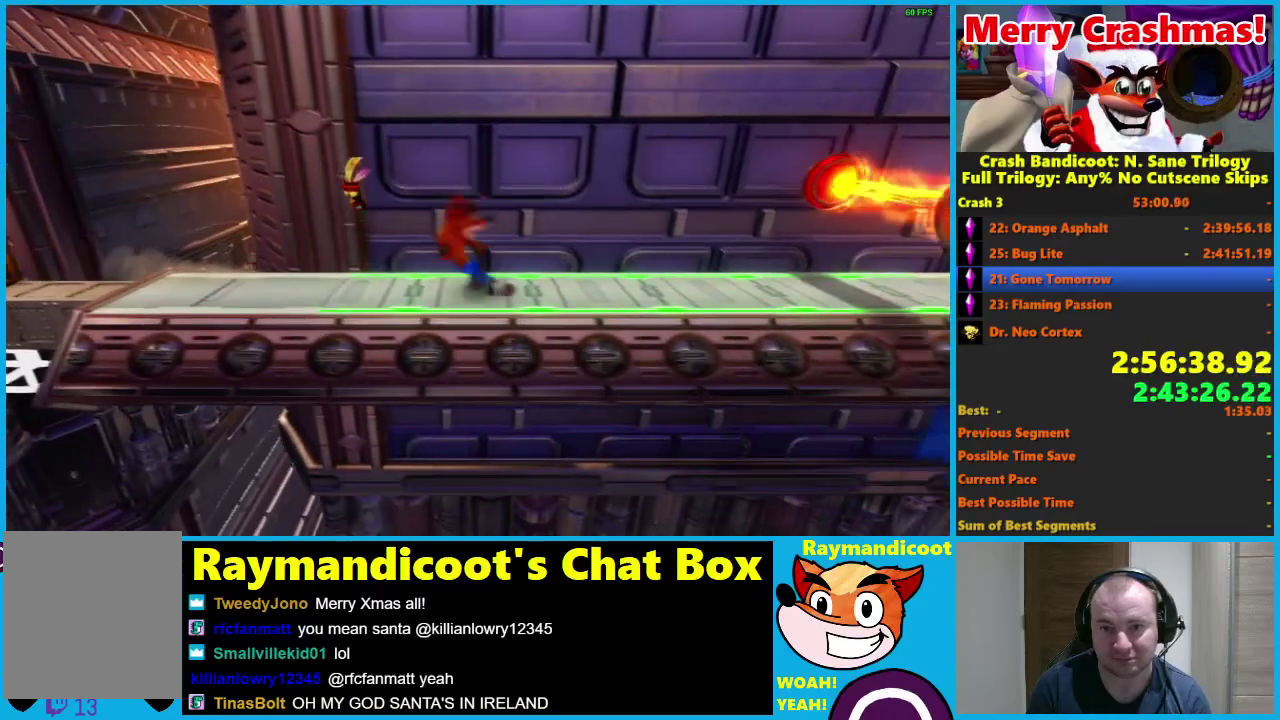
{"buttons": ["A", "R1", "DPAD_RIGHT"], "left_stick": "center", "right_stick": "center", "events": [[150, "A", "down"], [350, "A", "up"], [467, "A", "down"]]}
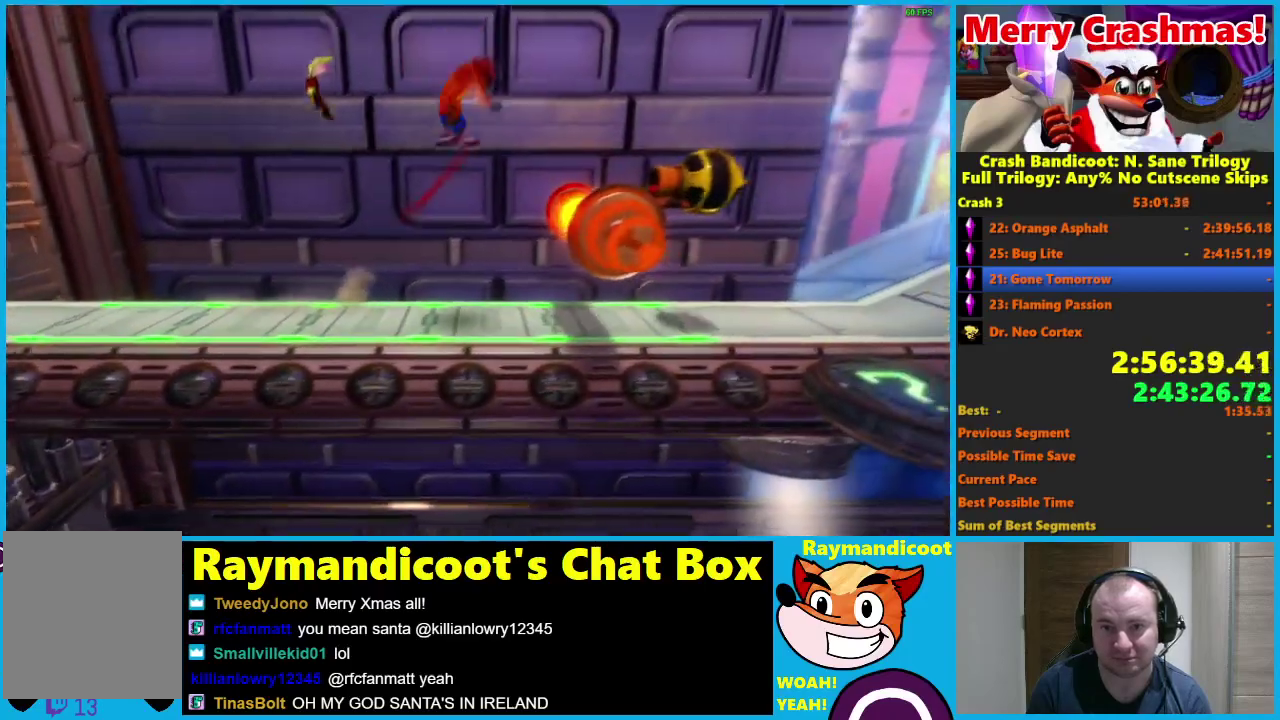
{"buttons": ["DPAD_RIGHT"], "left_stick": "center", "right_stick": "center", "events": [[267, "A", "up"], [267, "R1", "up"], [317, "X", "down"], [417, "X", "up"]]}
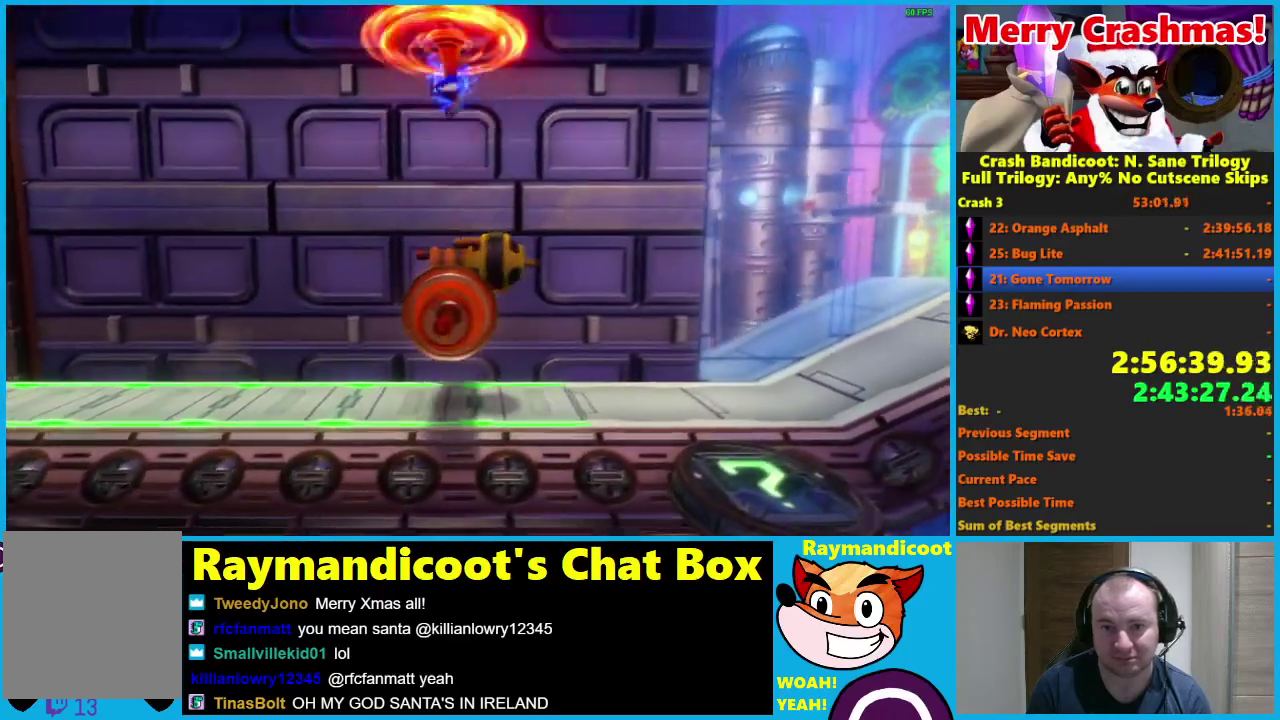
{"buttons": ["DPAD_RIGHT"], "left_stick": "center", "right_stick": "center", "events": []}
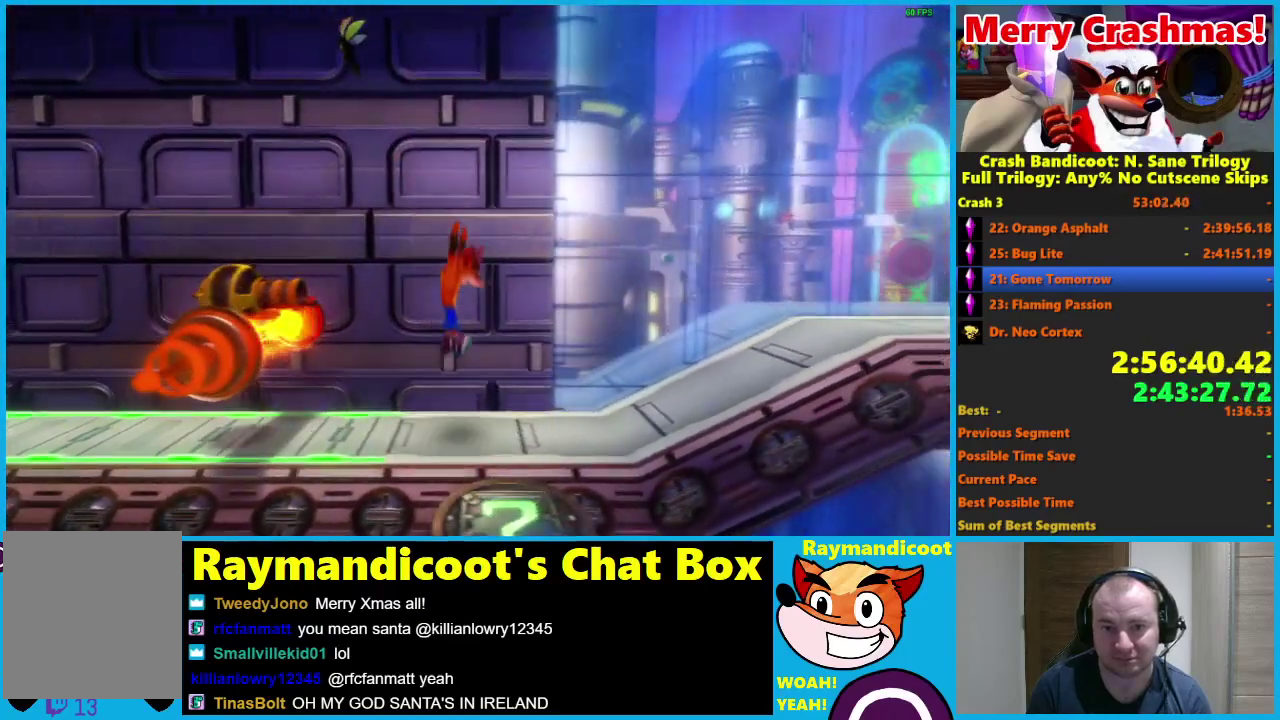
{"buttons": ["DPAD_RIGHT"], "left_stick": "center", "right_stick": "center", "events": [[50, "R1", "down"], [167, "R1", "up"], [317, "X", "down"], [417, "X", "up"]]}
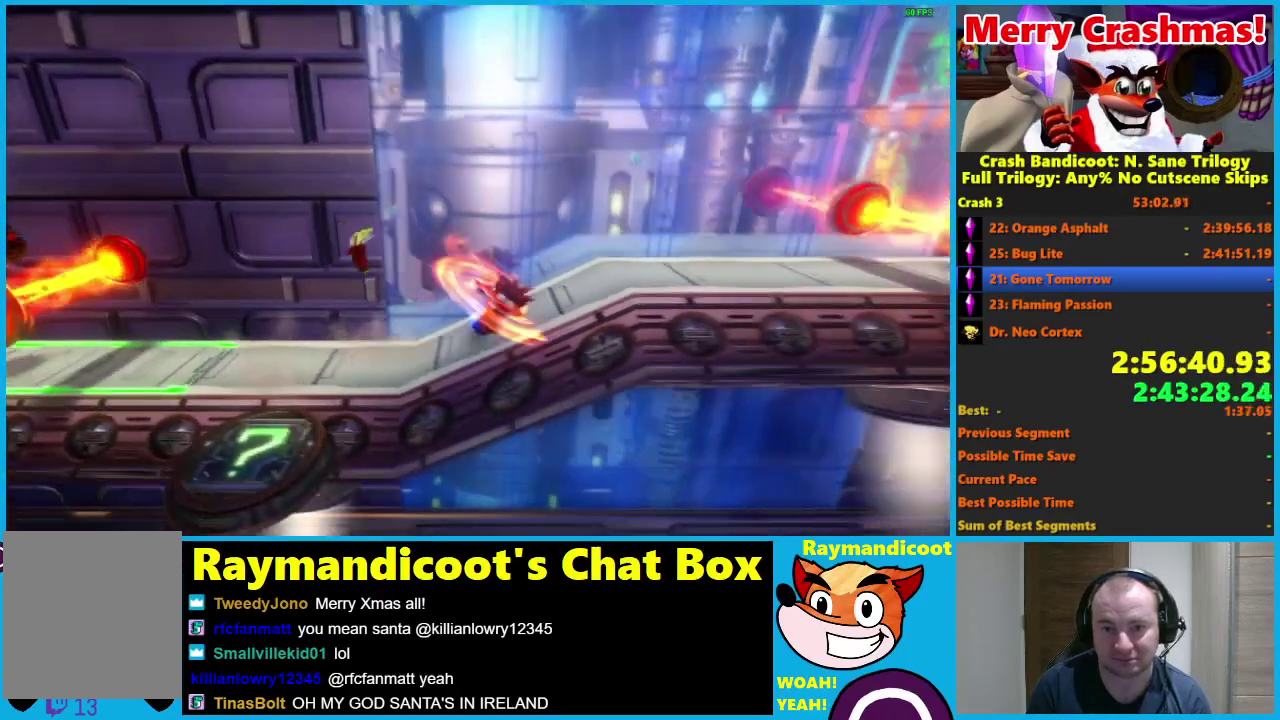
{"buttons": ["A", "R1", "DPAD_RIGHT"], "left_stick": "center", "right_stick": "center", "events": [[333, "R1", "down"], [450, "A", "down"]]}
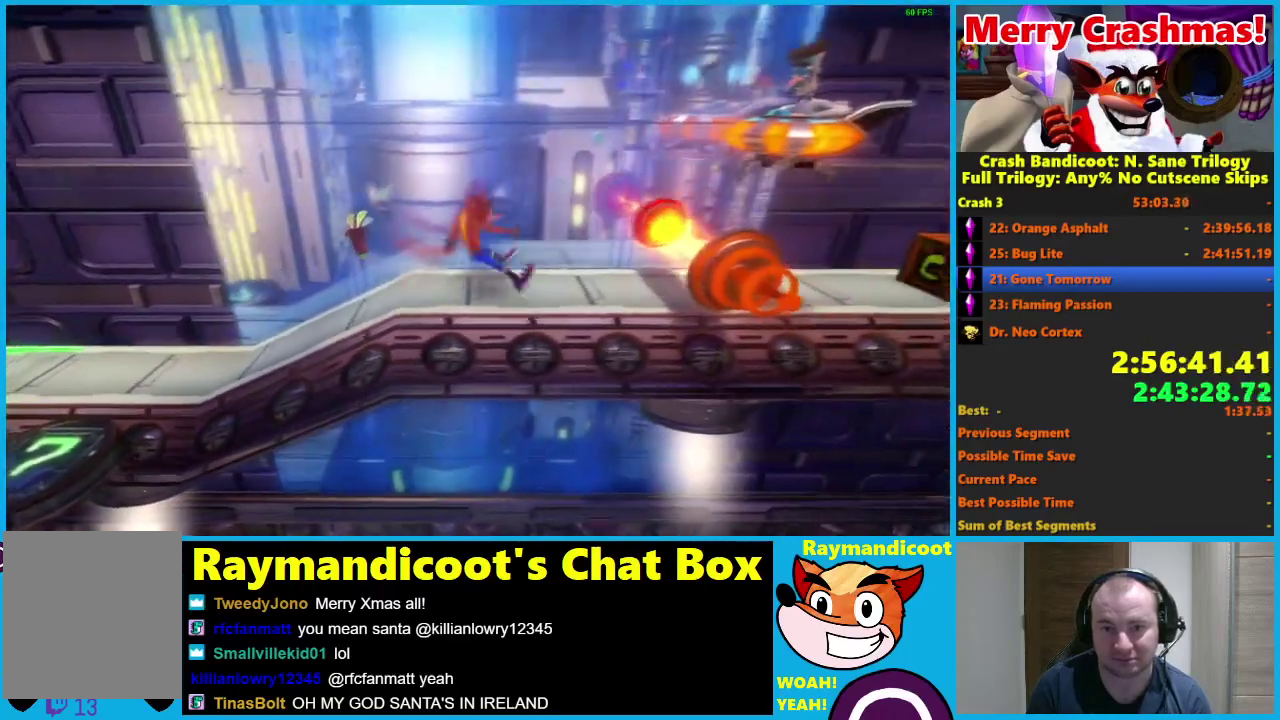
{"buttons": ["A", "DPAD_RIGHT"], "left_stick": "center", "right_stick": "center", "events": [[133, "A", "up"], [167, "R1", "up"], [217, "A", "down"]]}
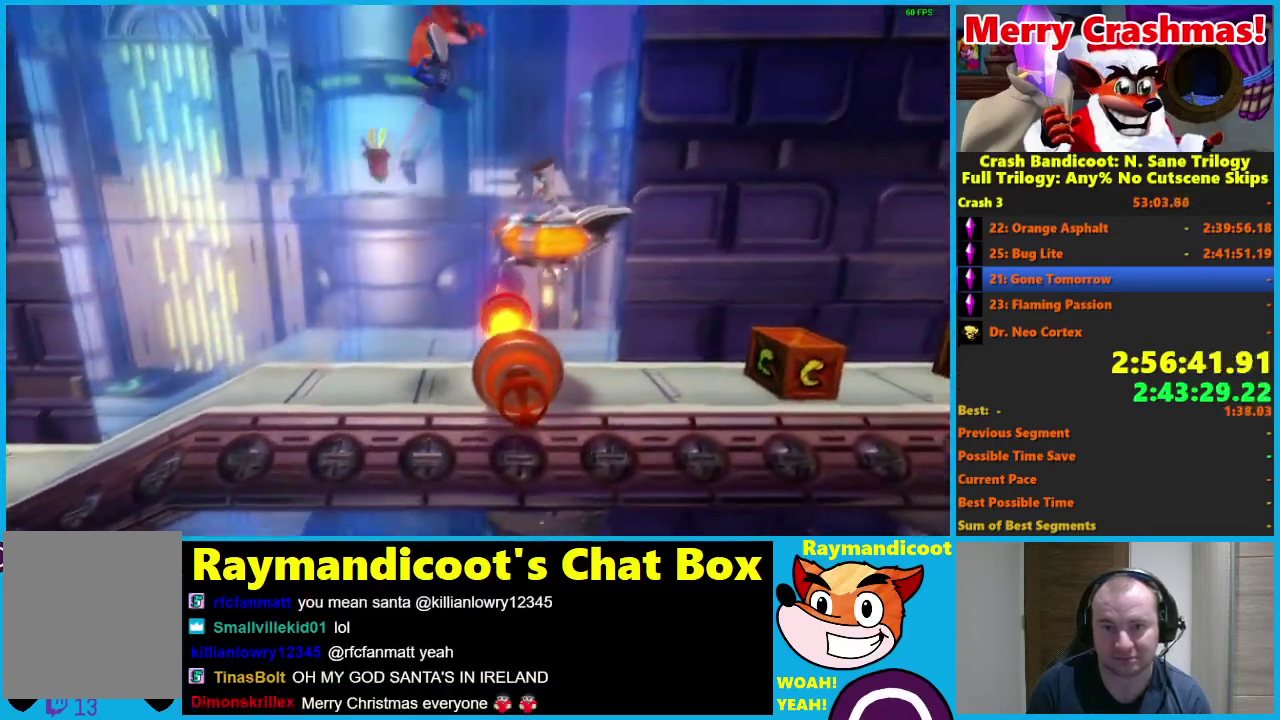
{"buttons": ["DPAD_RIGHT"], "left_stick": "center", "right_stick": "center", "events": [[117, "X", "down"], [200, "A", "up"], [267, "X", "up"]]}
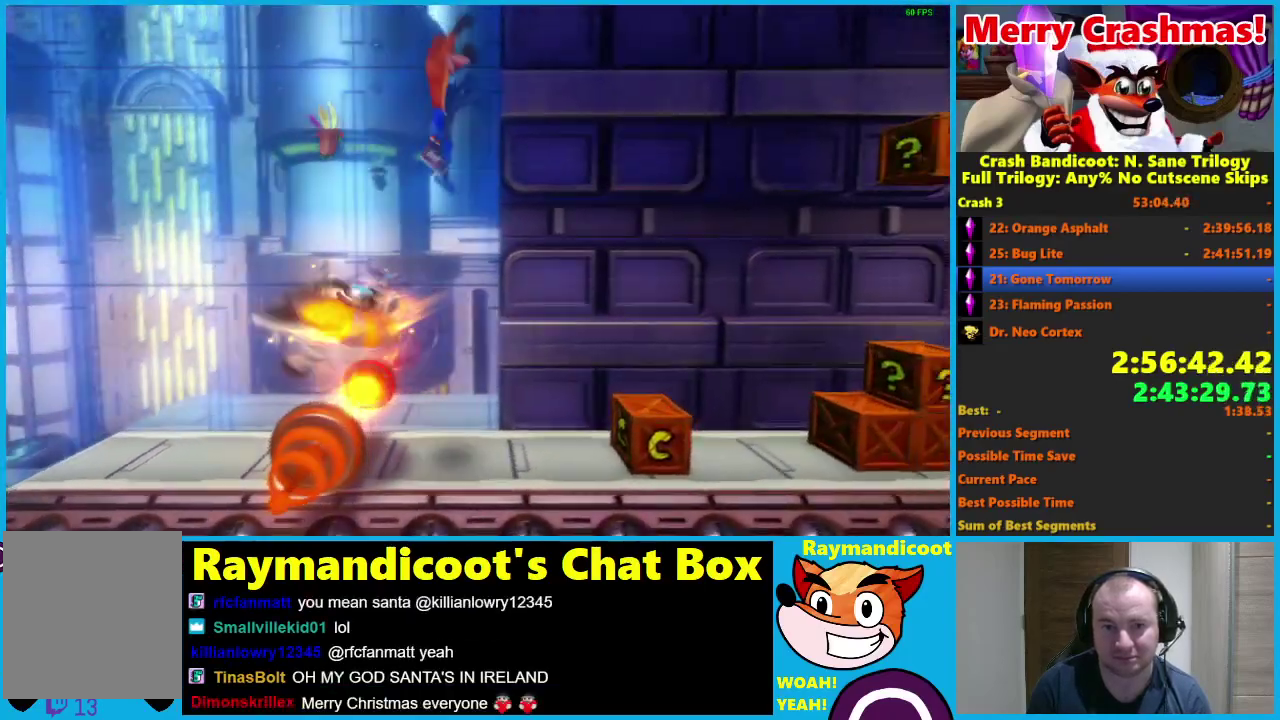
{"buttons": ["X", "DPAD_RIGHT"], "left_stick": "center", "right_stick": "center", "events": [[500, "X", "down"]]}
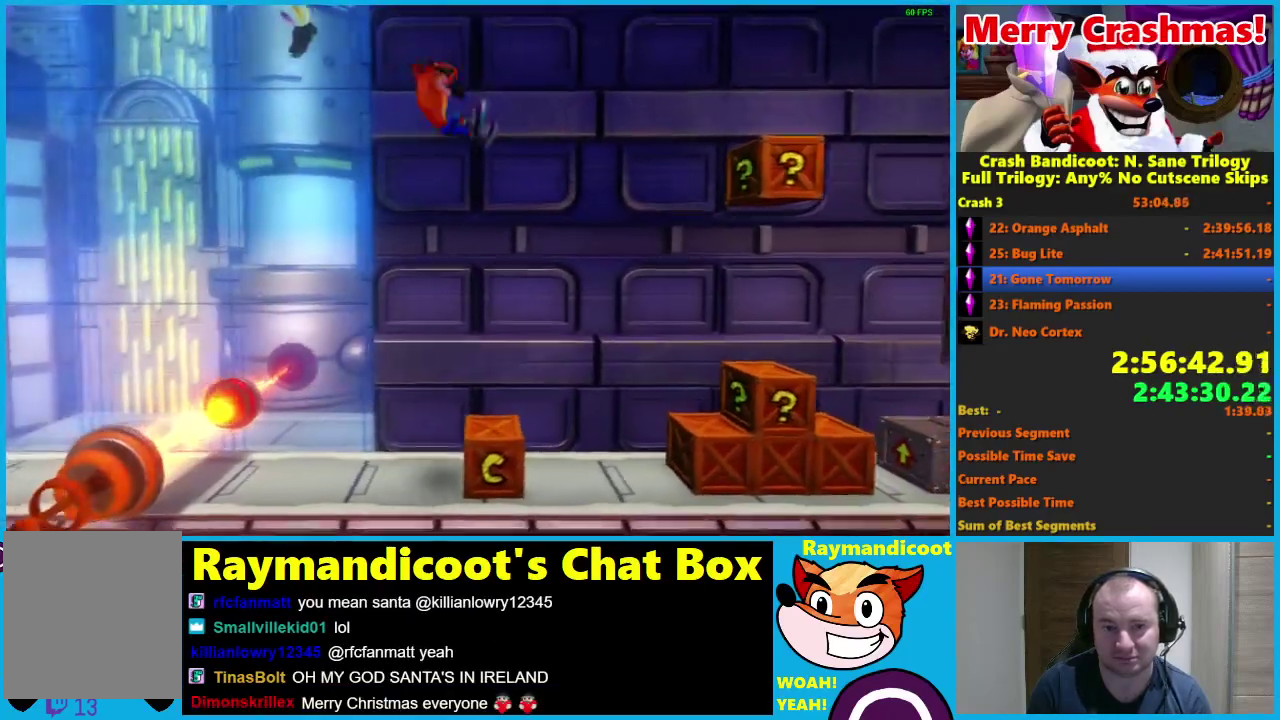
{"buttons": ["DPAD_RIGHT"], "left_stick": "center", "right_stick": "center", "events": [[133, "X", "up"]]}
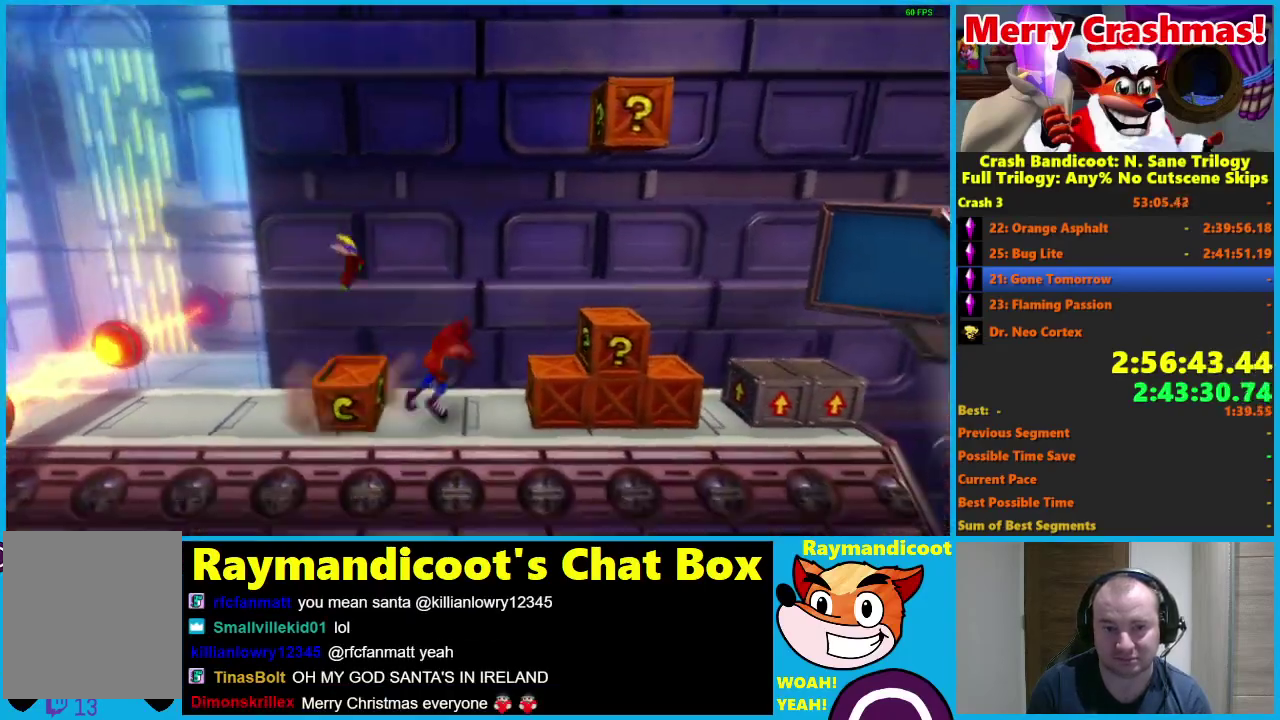
{"buttons": ["A", "X", "R1", "DPAD_RIGHT"], "left_stick": "center", "right_stick": "center", "events": [[133, "R1", "down"], [283, "A", "down"], [350, "X", "down"]]}